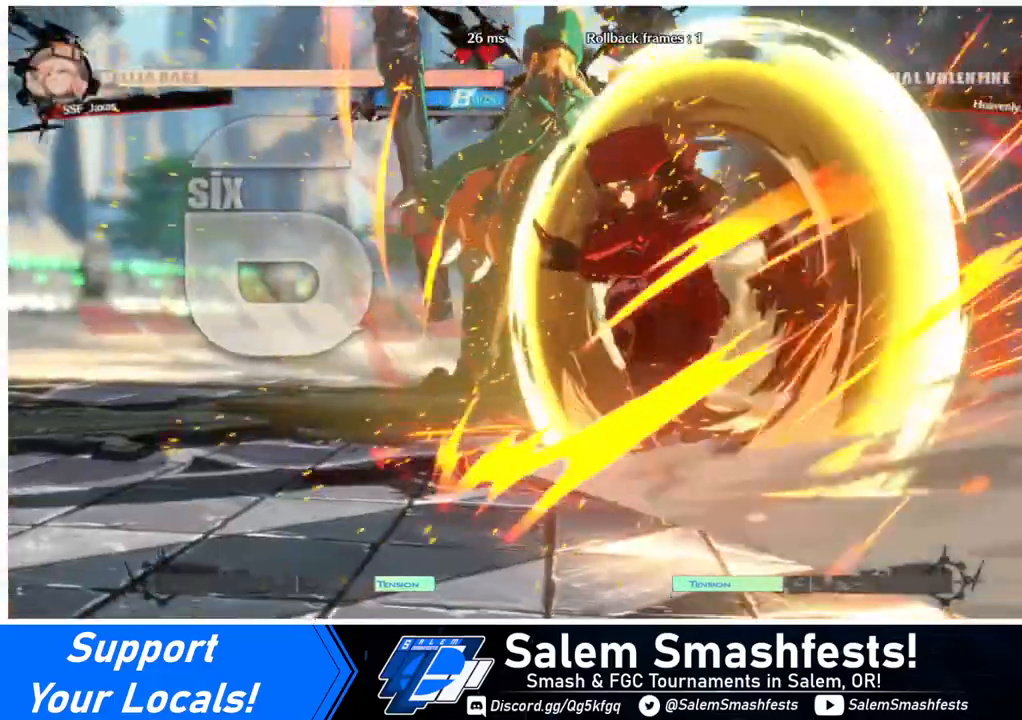
Gameplay with a controller (arcade stick); each line is a JSON object with the inputs held at the frame after it. "events" lists button and stick changes between this image and that frame as [ms after this image, input, new state], when the widget could be followed in between. Not read: L3 R3.
{"buttons": [], "events": []}
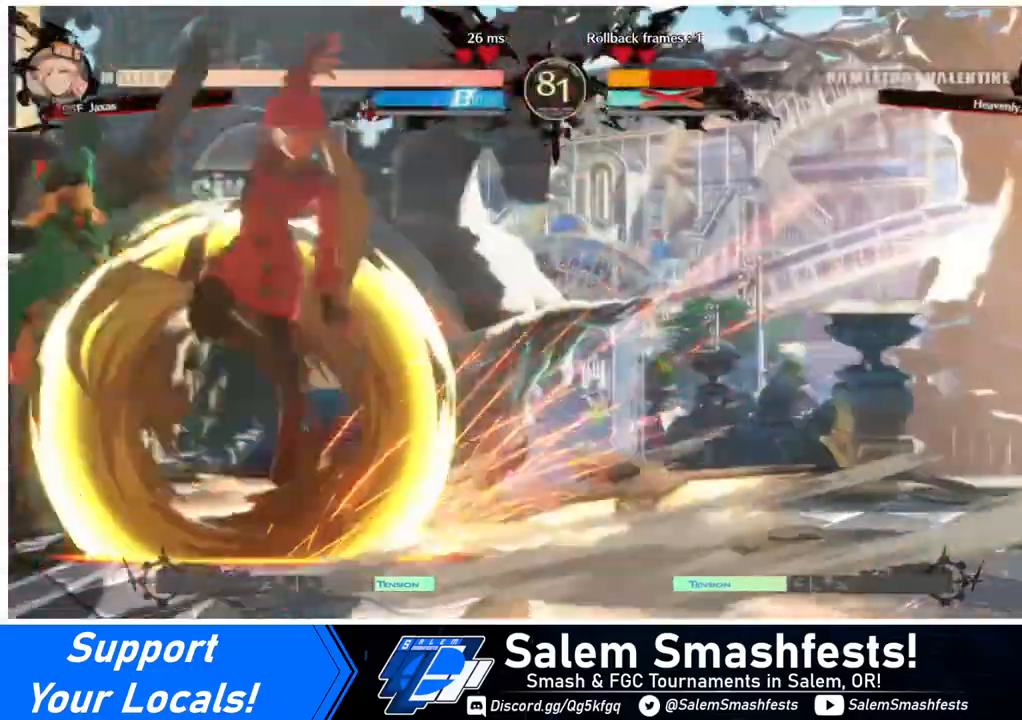
{"buttons": [], "events": []}
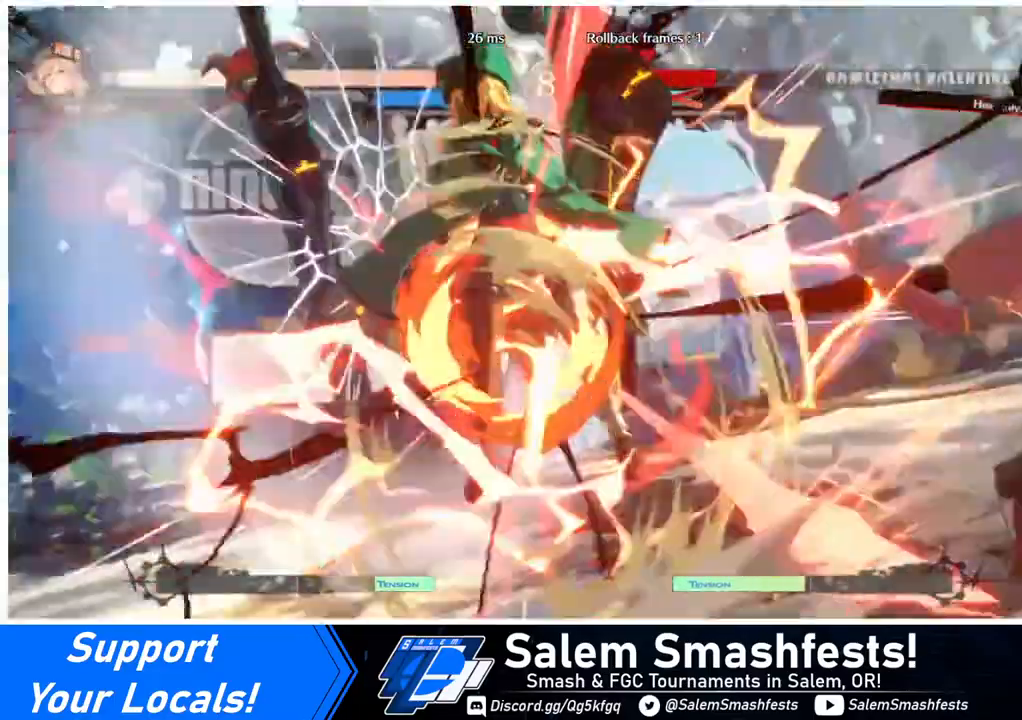
{"buttons": [], "events": []}
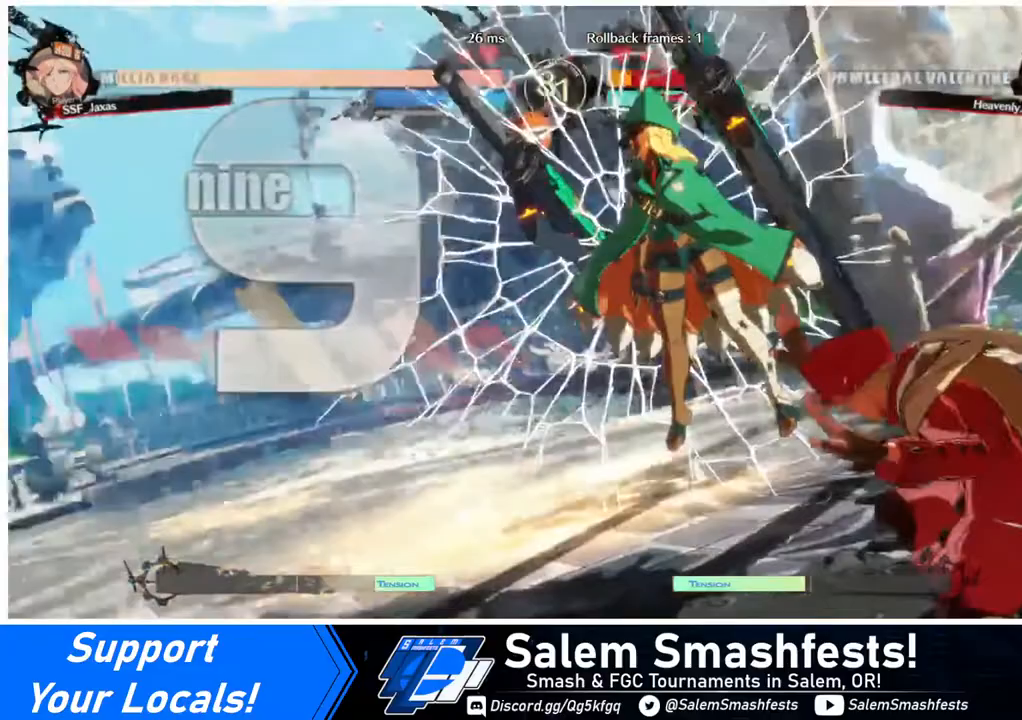
{"buttons": [], "events": []}
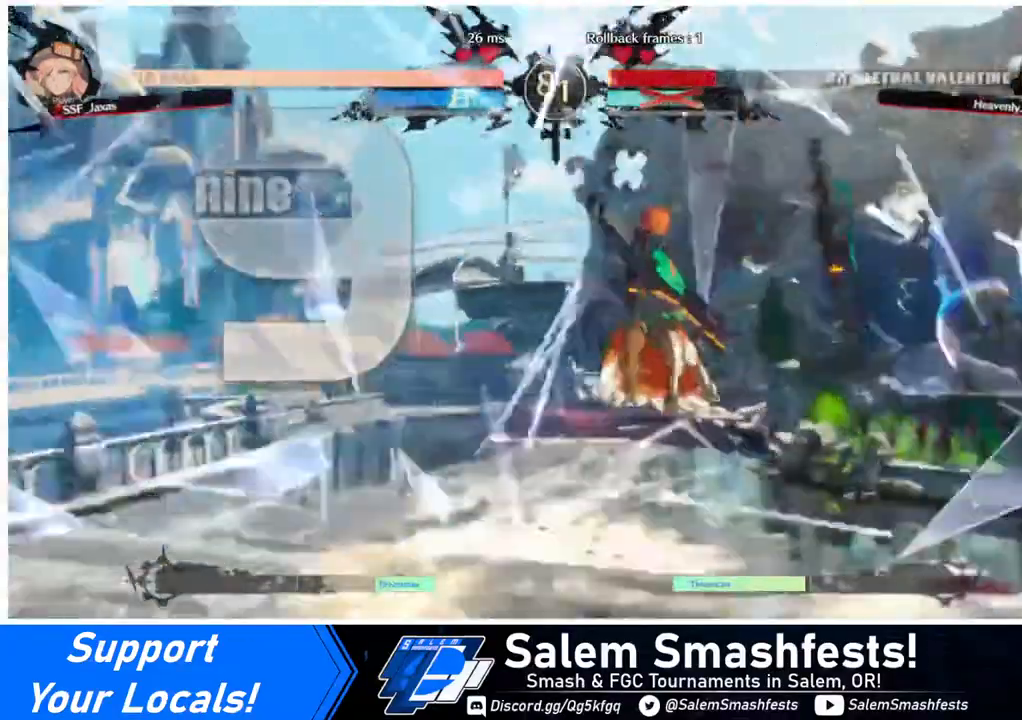
{"buttons": [], "events": []}
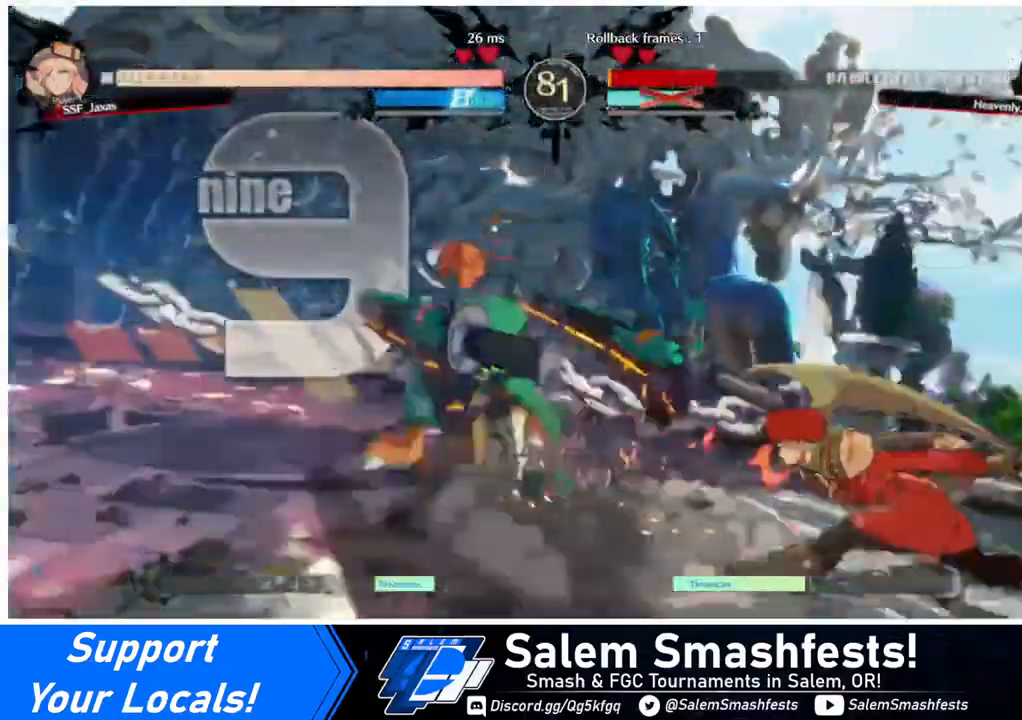
{"buttons": [], "events": [[40, "DPAD_DOWN", "down"], [80, "DPAD_RIGHT", "down"], [200, "CROSS", "down"], [200, "DPAD_DOWN", "up"], [200, "DPAD_RIGHT", "up"], [320, "CROSS", "up"]]}
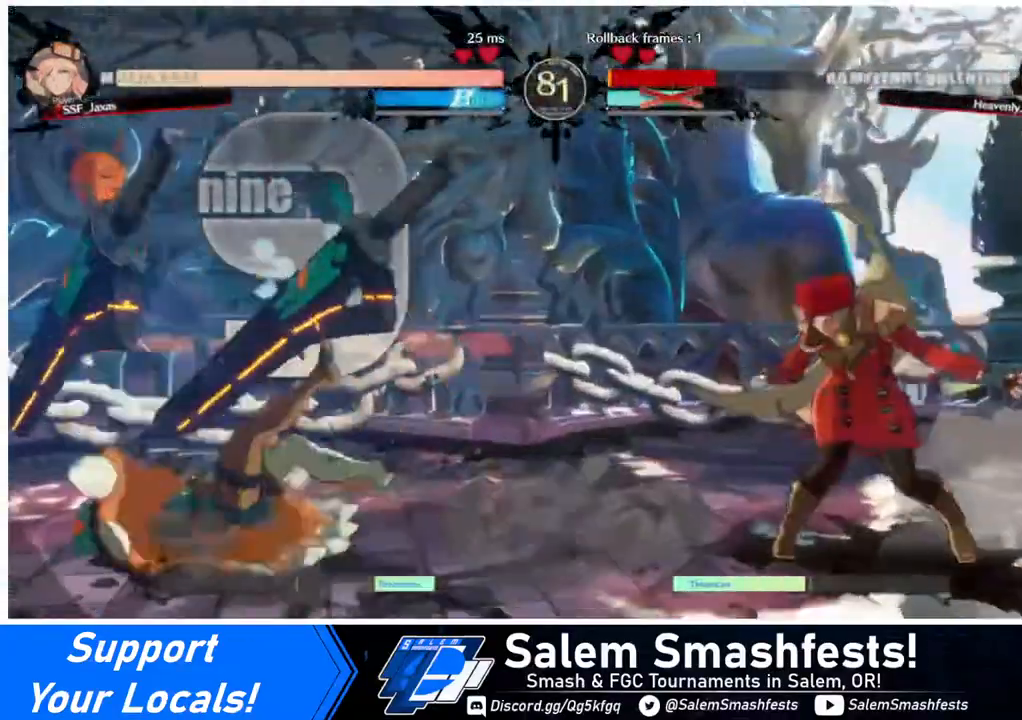
{"buttons": ["DPAD_LEFT"], "events": [[160, "DPAD_LEFT", "down"], [280, "DPAD_LEFT", "up"], [320, "DPAD_LEFT", "down"]]}
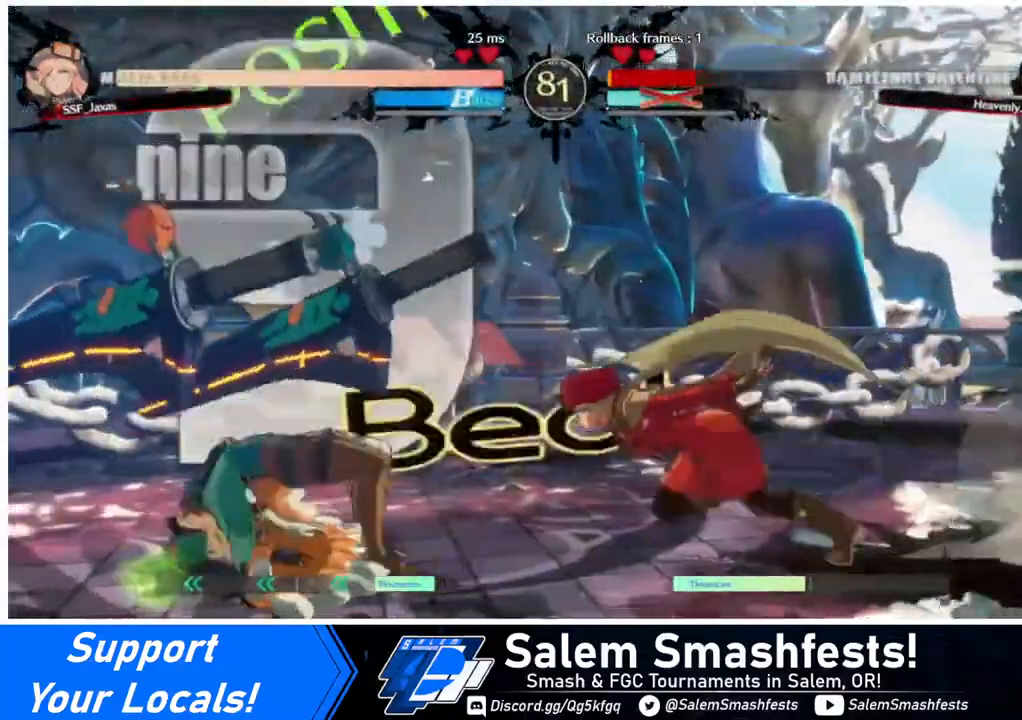
{"buttons": ["DPAD_LEFT"], "events": [[440, "R2", "down"], [480, "R2", "up"]]}
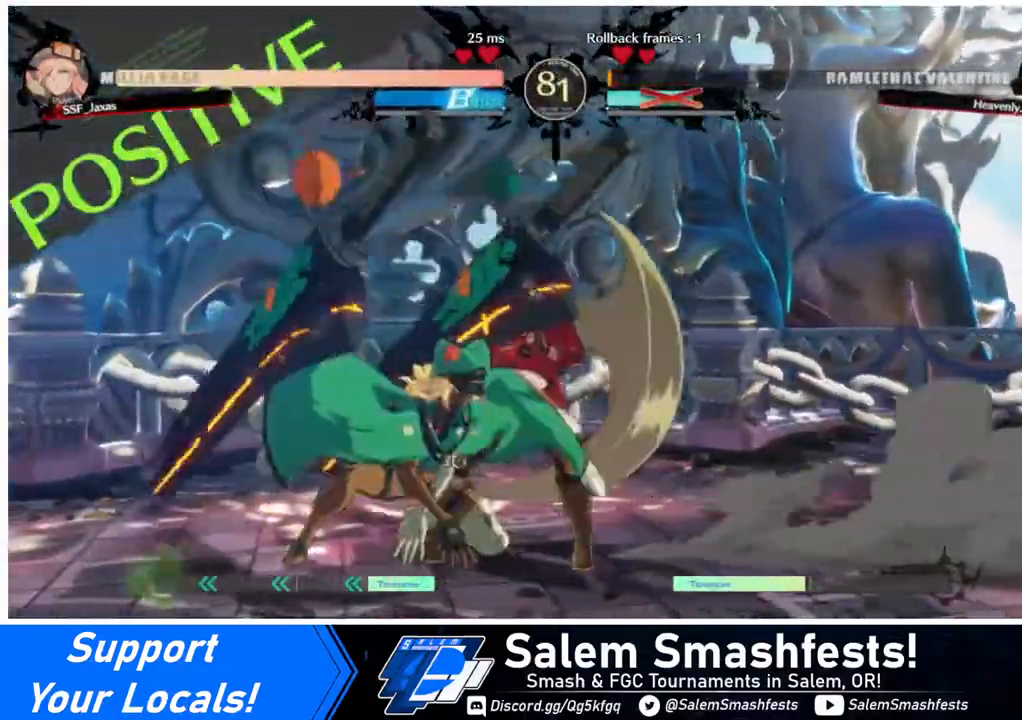
{"buttons": [], "events": [[240, "DPAD_LEFT", "up"]]}
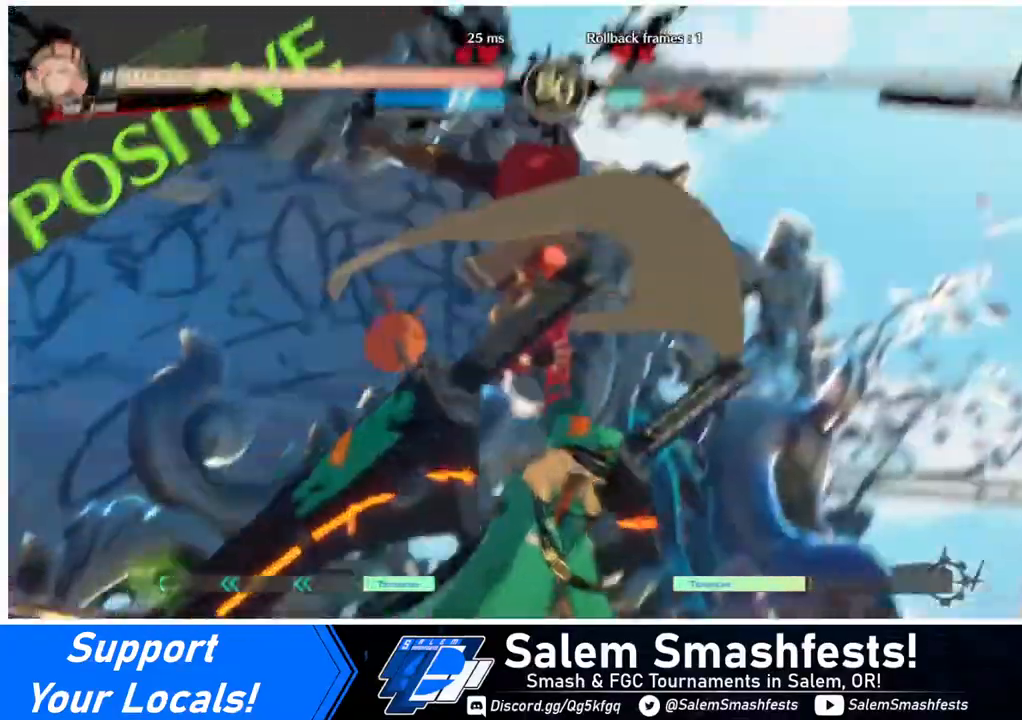
{"buttons": [], "events": []}
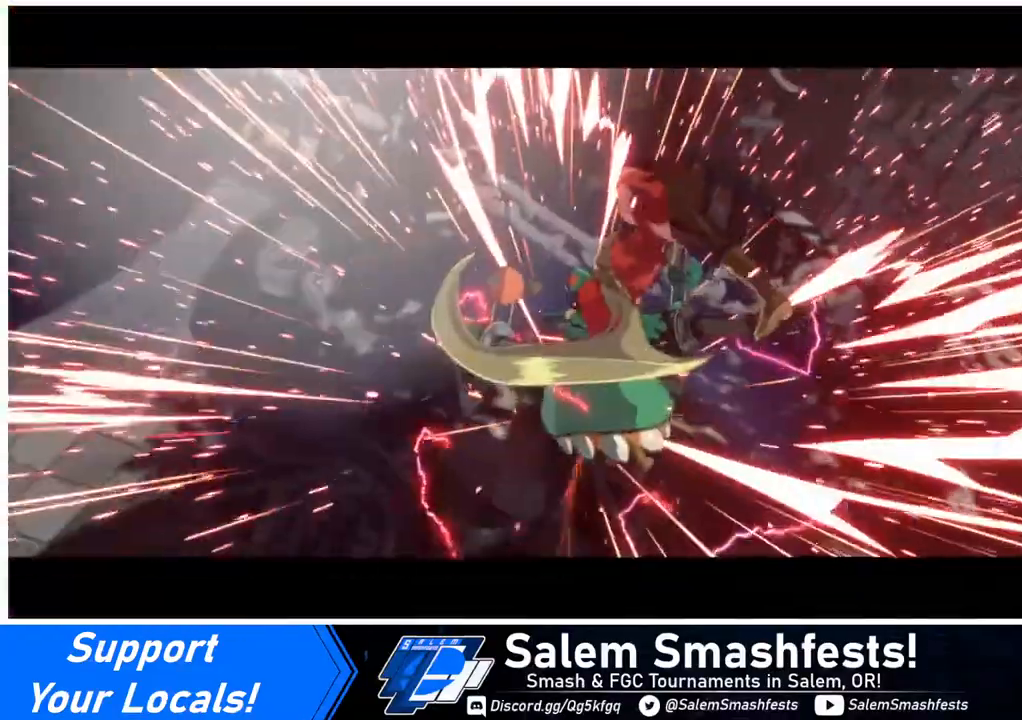
{"buttons": [], "events": []}
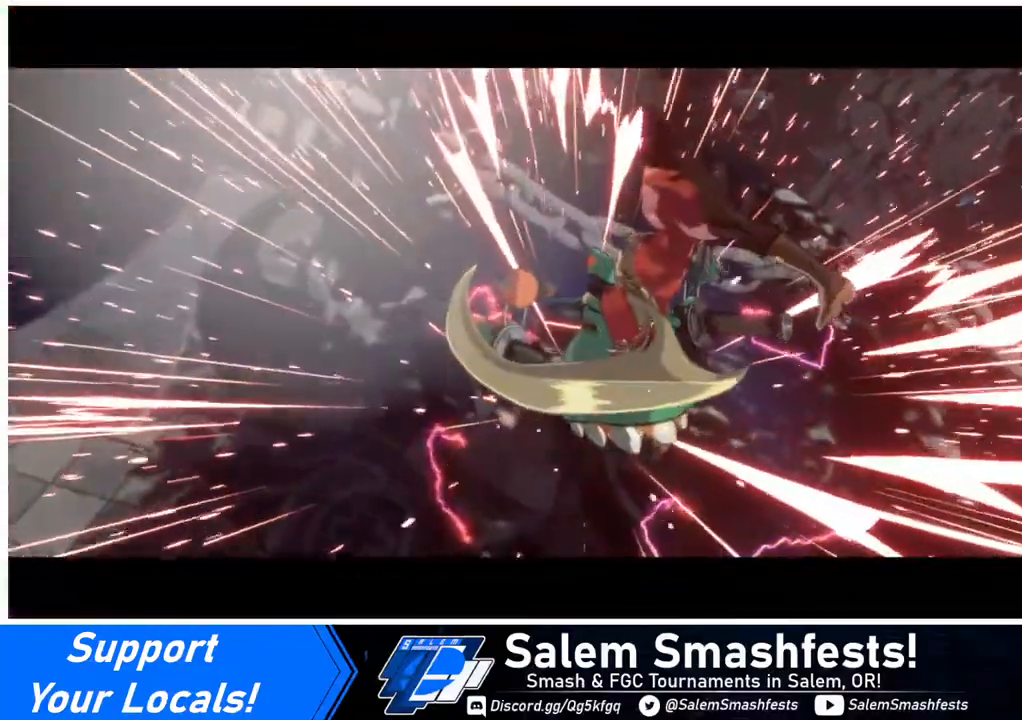
{"buttons": [], "events": []}
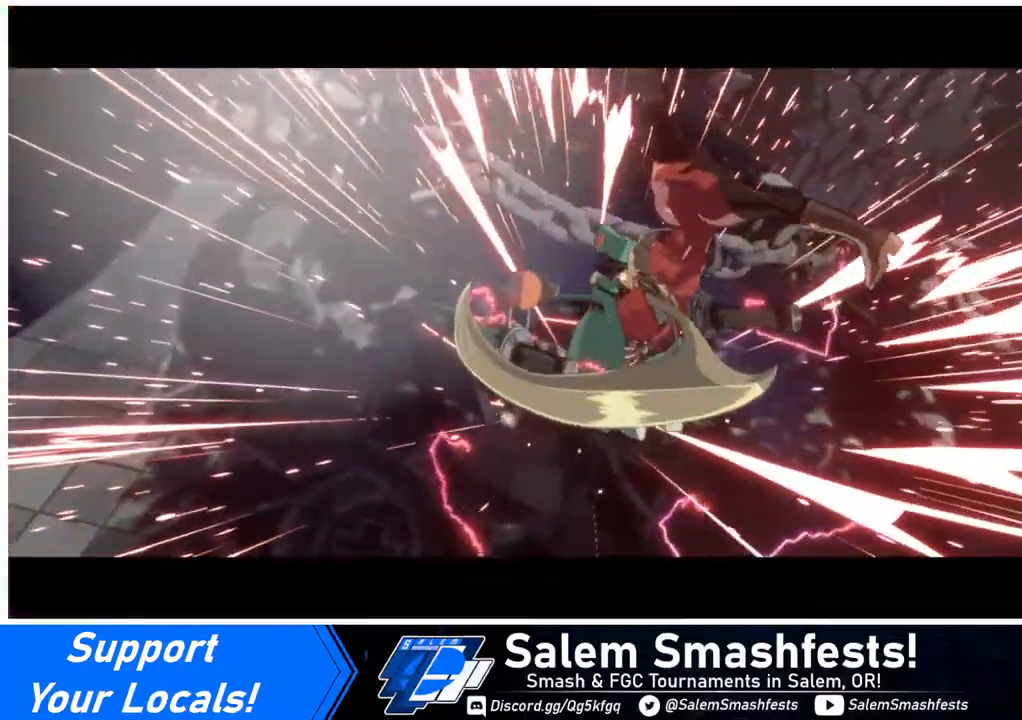
{"buttons": [], "events": []}
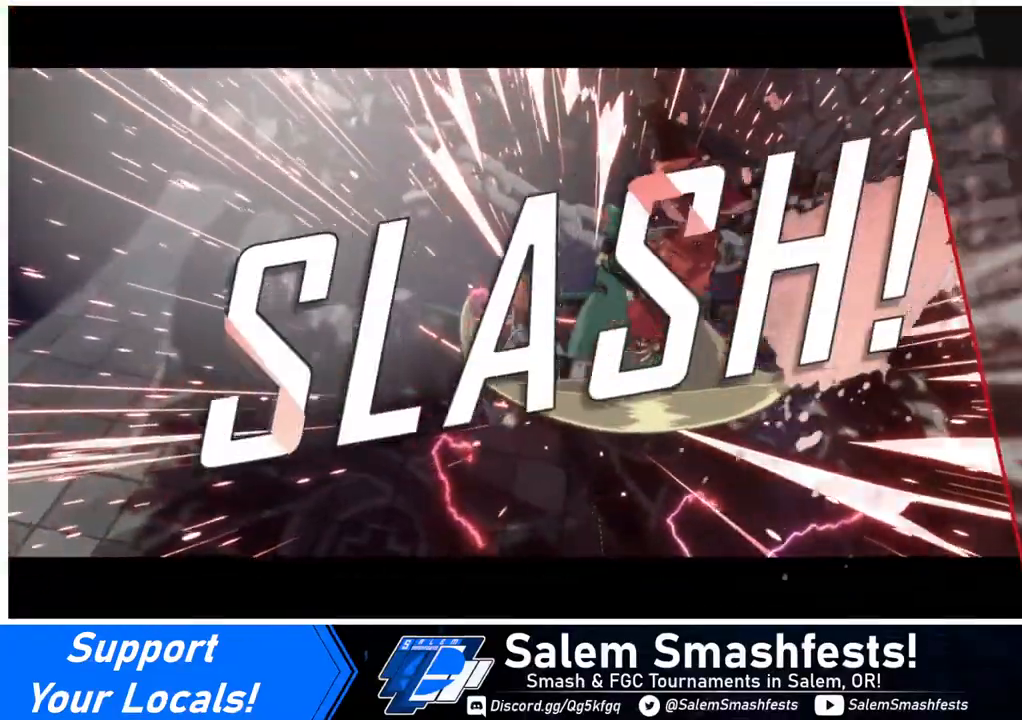
{"buttons": [], "events": []}
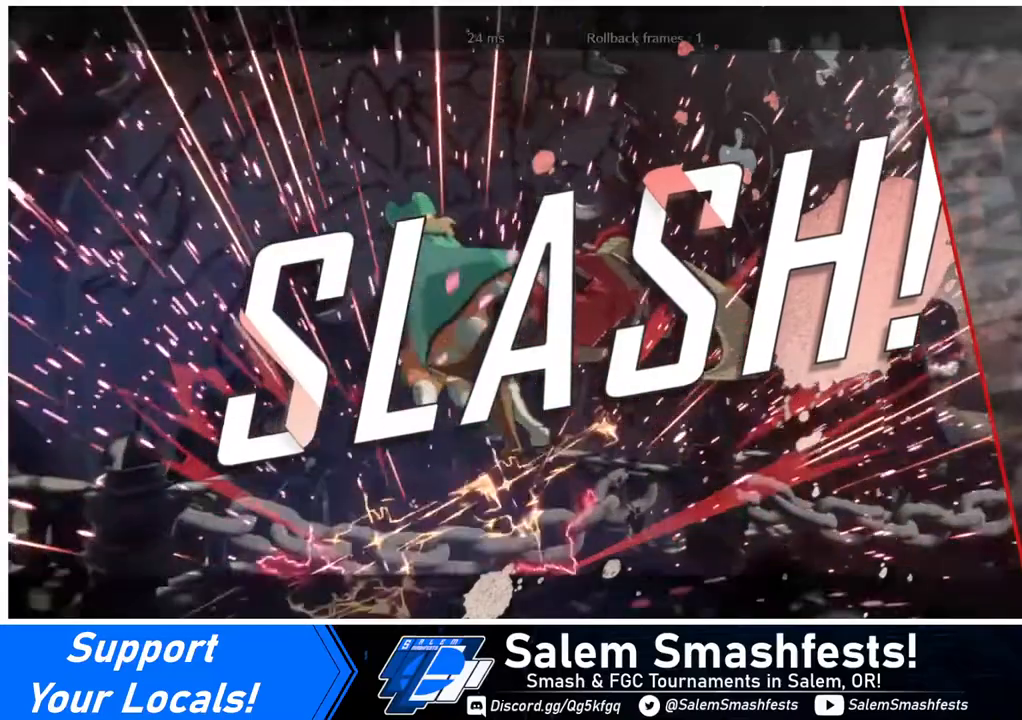
{"buttons": [], "events": []}
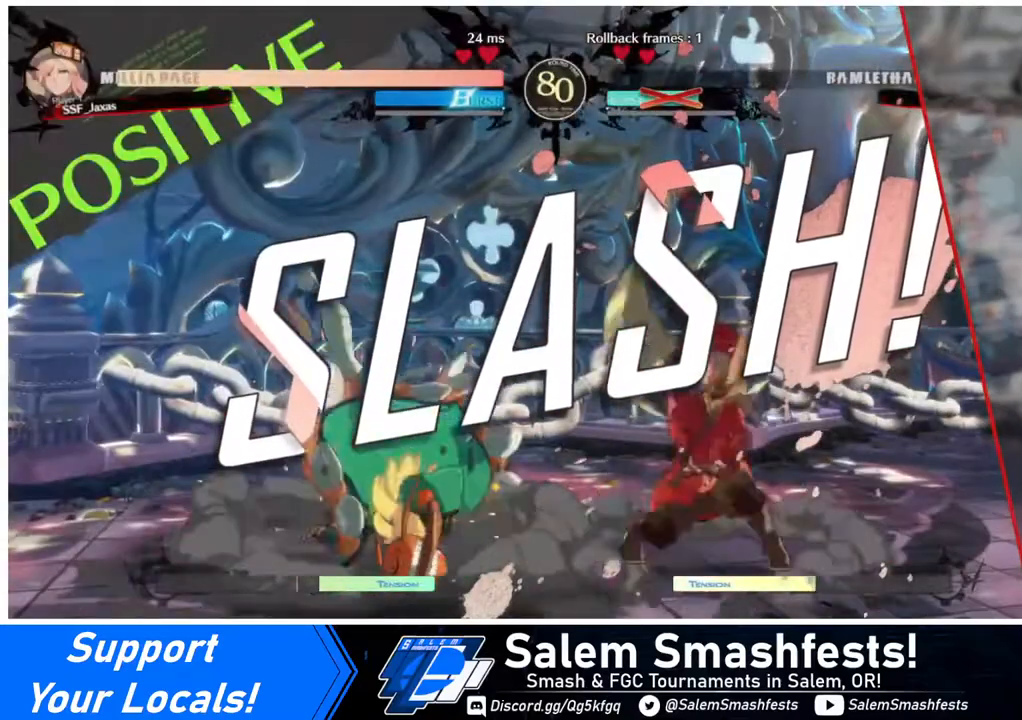
{"buttons": [], "events": []}
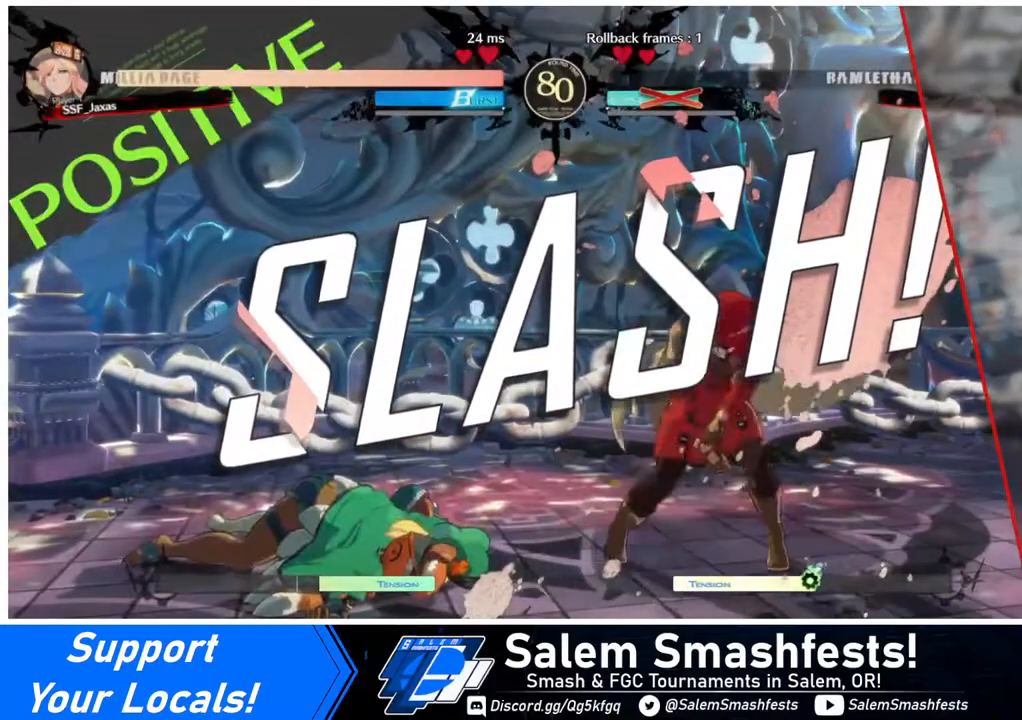
{"buttons": [], "events": []}
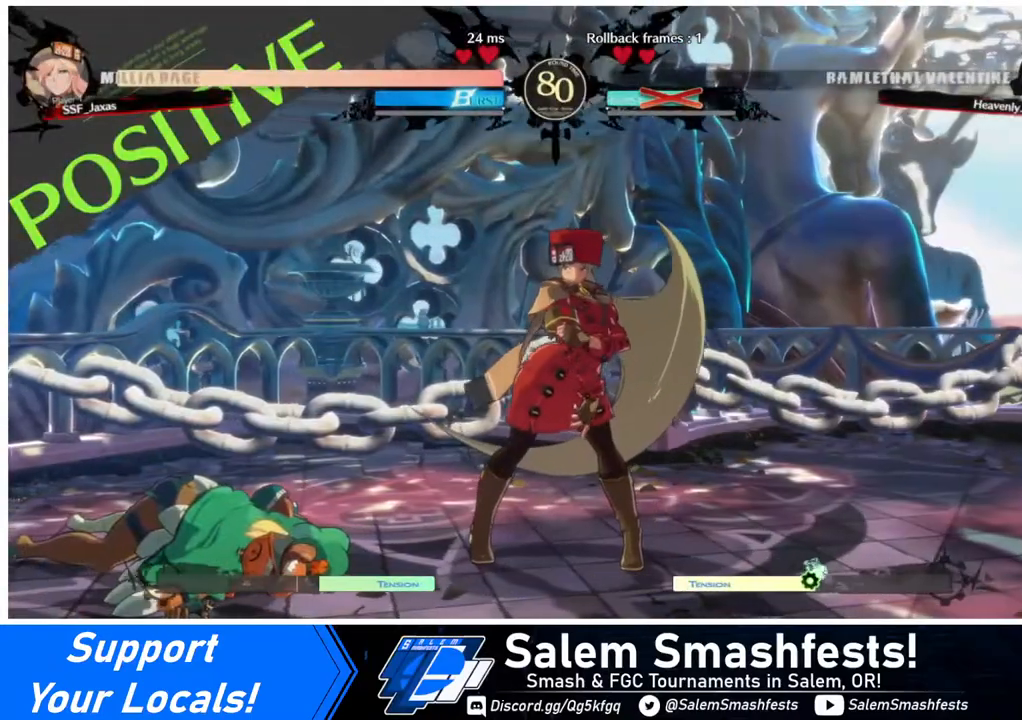
{"buttons": [], "events": [[240, "R1", "down"], [240, "SQUARE", "down"], [240, "TRIANGLE", "down"], [280, "CROSS", "down"], [280, "R1", "up"], [280, "TRIANGLE", "up"], [320, "SQUARE", "up"], [360, "CROSS", "up"]]}
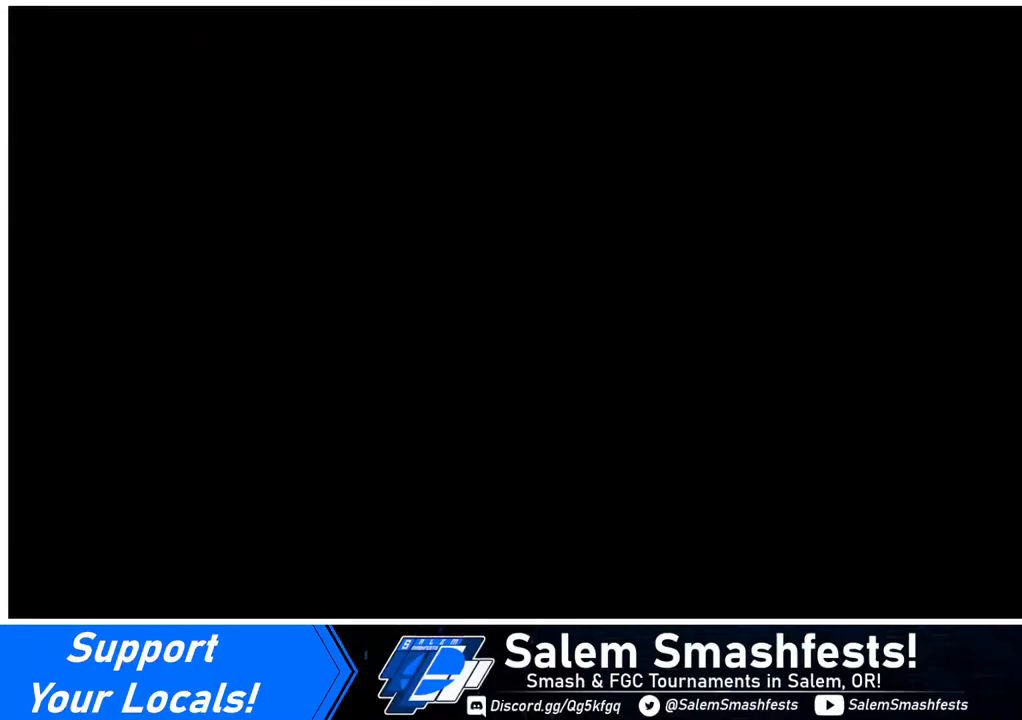
{"buttons": [], "events": []}
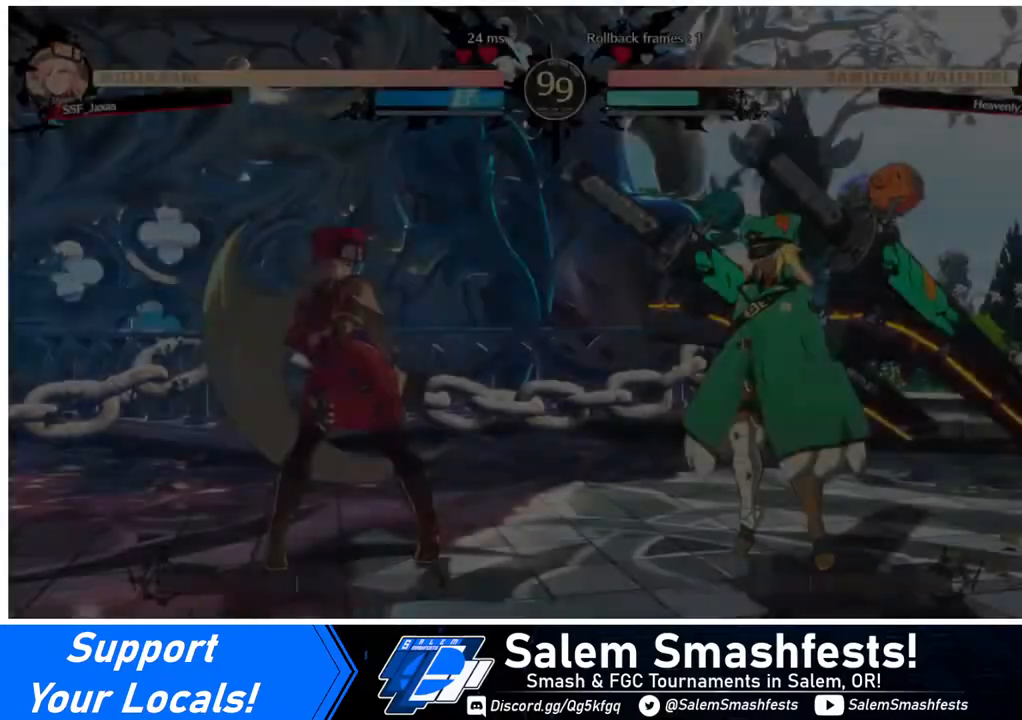
{"buttons": ["DPAD_DOWN", "DPAD_LEFT"], "events": [[480, "DPAD_LEFT", "down"], [520, "DPAD_DOWN", "down"]]}
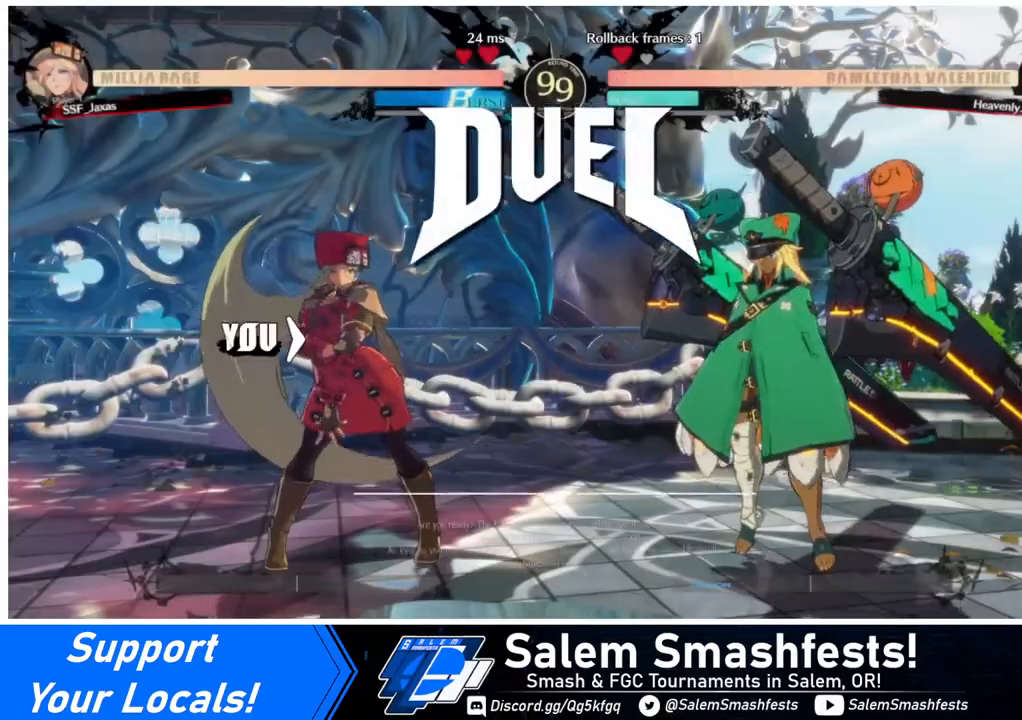
{"buttons": ["DPAD_DOWN", "DPAD_LEFT"], "events": [[120, "DPAD_LEFT", "up"], [240, "DPAD_DOWN", "up"], [240, "DPAD_RIGHT", "down"], [400, "DPAD_LEFT", "down"], [400, "DPAD_RIGHT", "up"], [480, "DPAD_DOWN", "down"]]}
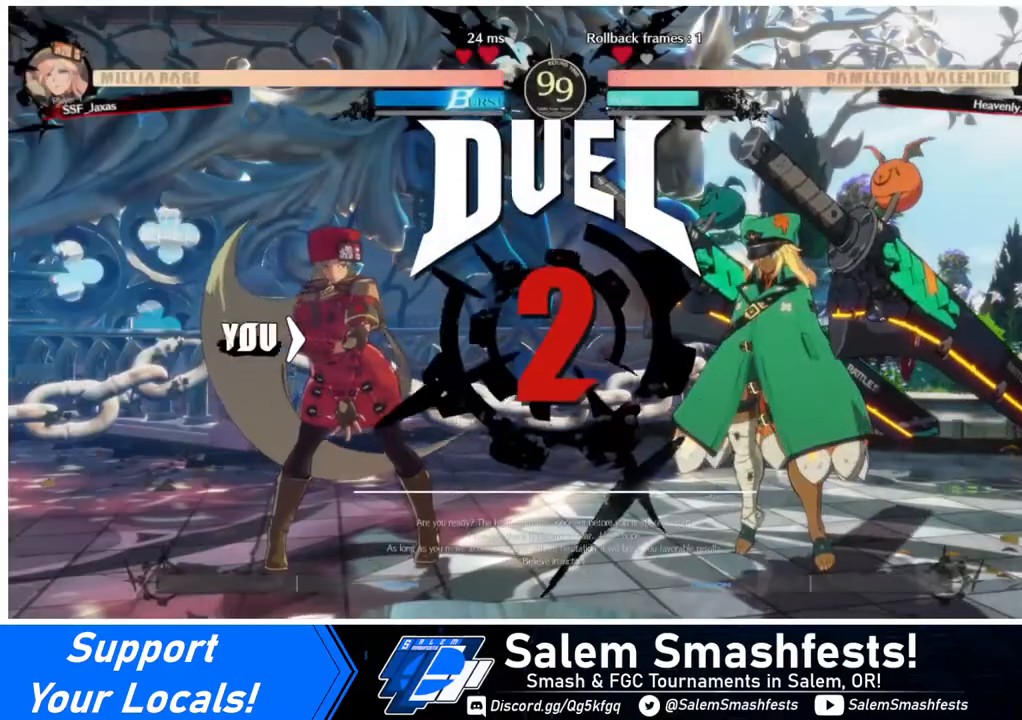
{"buttons": [], "events": [[160, "DPAD_LEFT", "up"], [200, "DPAD_DOWN", "up"], [200, "DPAD_RIGHT", "down"], [440, "DPAD_RIGHT", "up"]]}
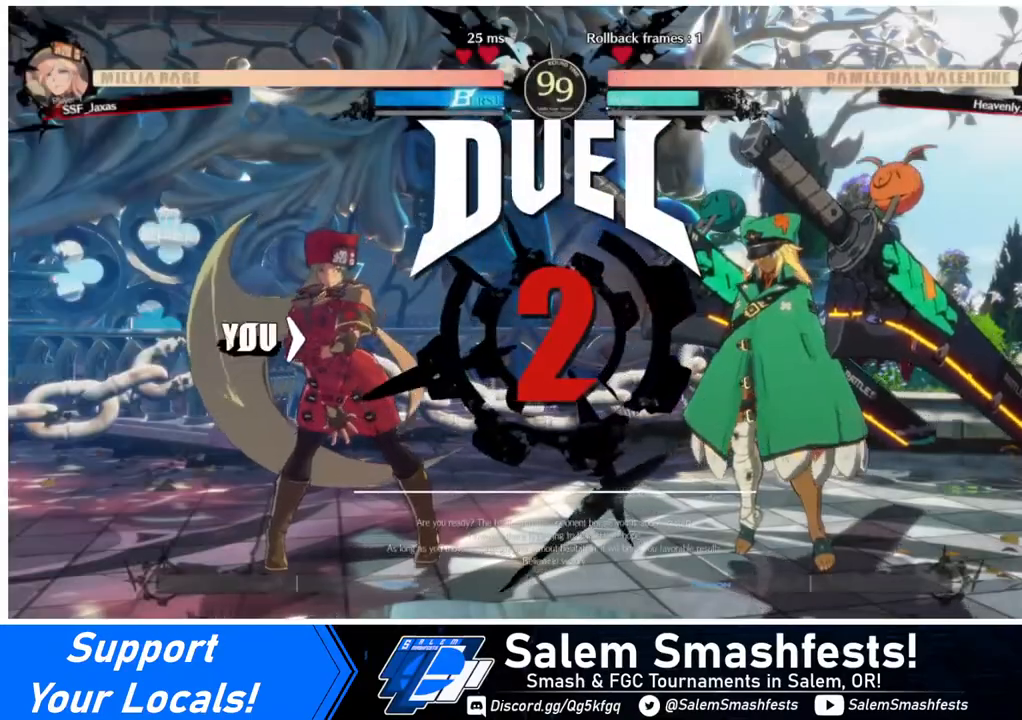
{"buttons": [], "events": []}
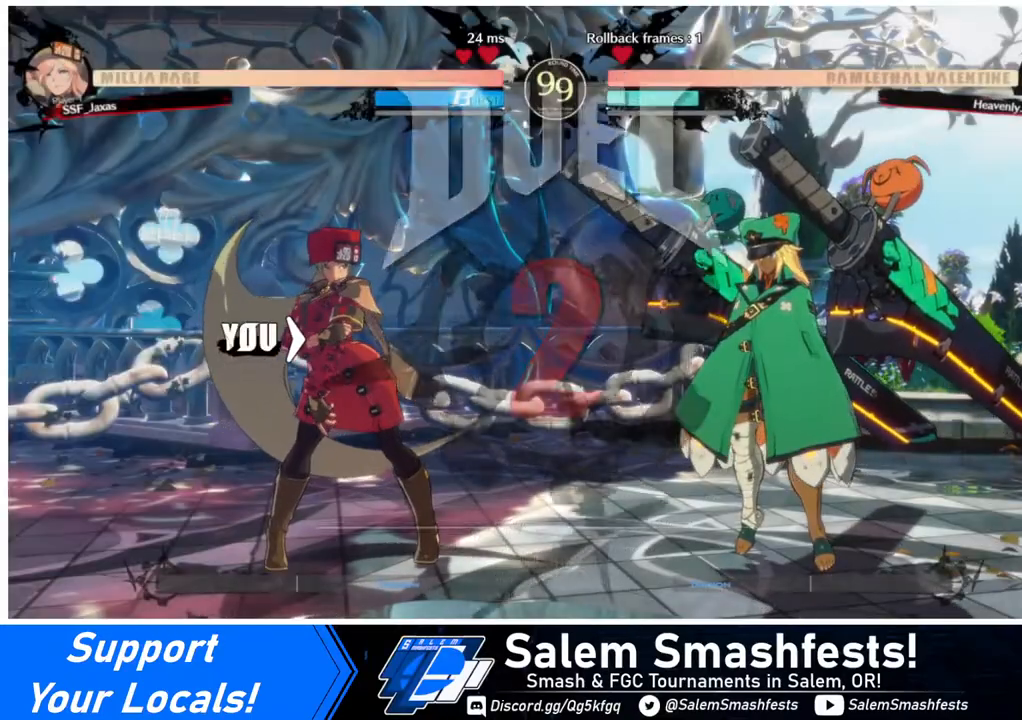
{"buttons": [], "events": []}
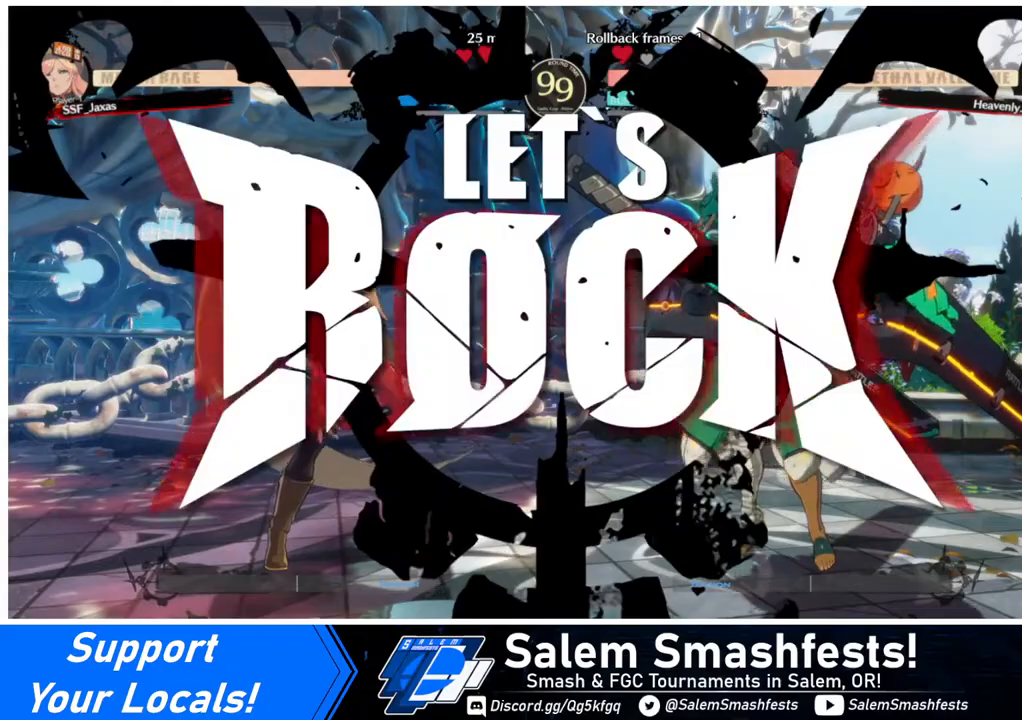
{"buttons": [], "events": [[240, "L1", "down"], [320, "SQUARE", "down"], [360, "L1", "up"], [480, "SQUARE", "up"]]}
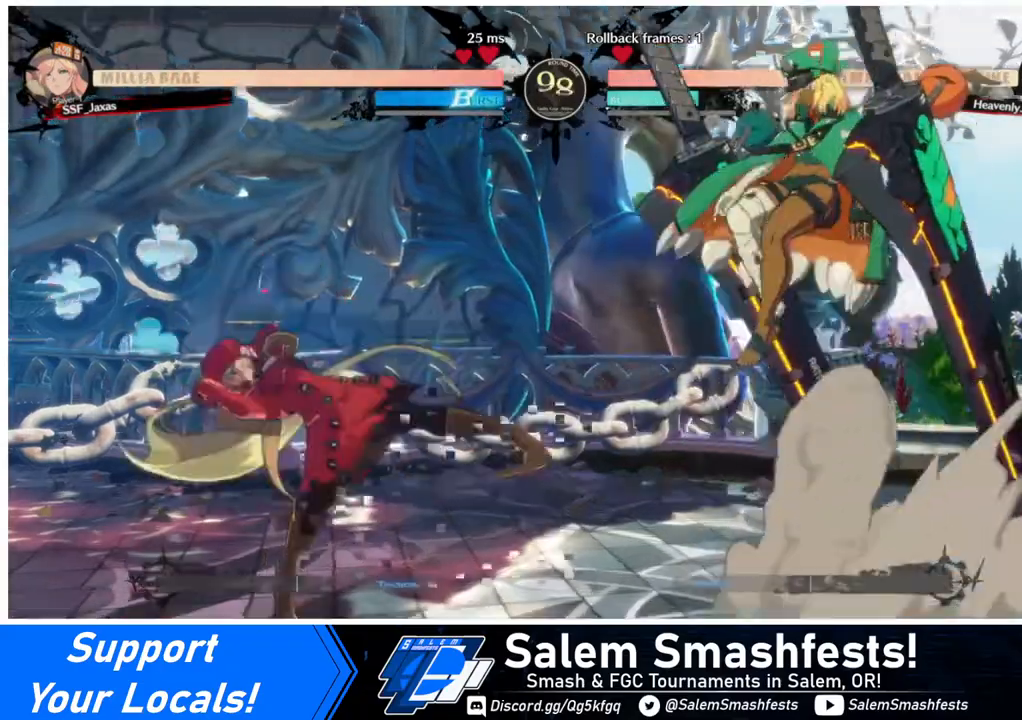
{"buttons": ["DPAD_LEFT"], "events": [[240, "DPAD_LEFT", "down"]]}
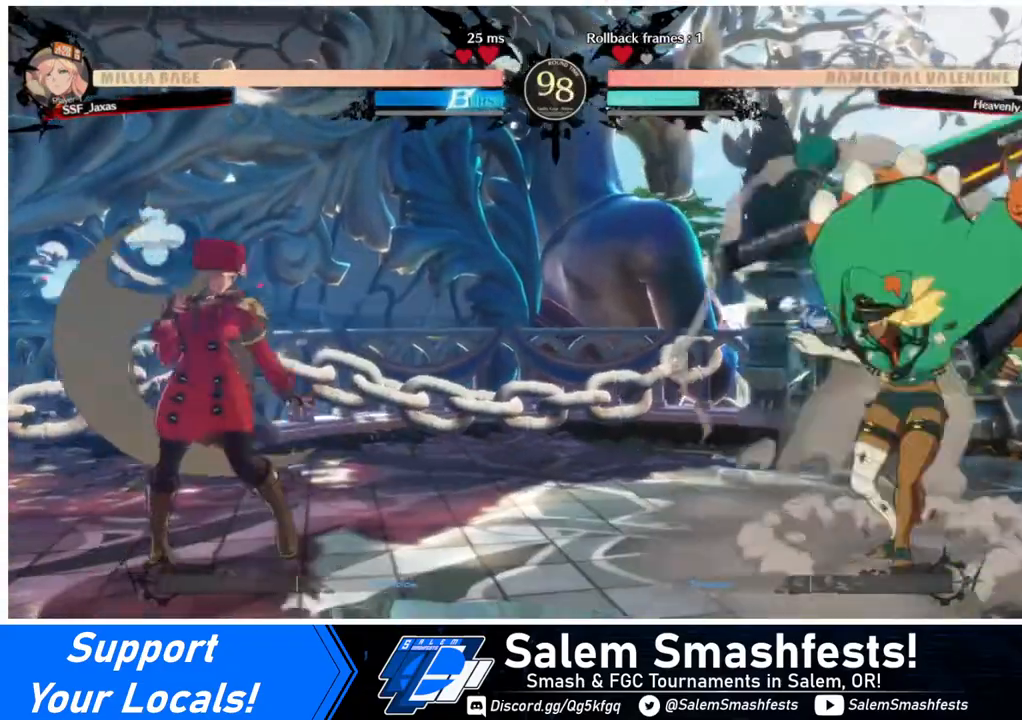
{"buttons": ["DPAD_LEFT"], "events": [[40, "DPAD_LEFT", "up"], [80, "DPAD_RIGHT", "down"], [280, "DPAD_LEFT", "down"], [280, "DPAD_RIGHT", "up"]]}
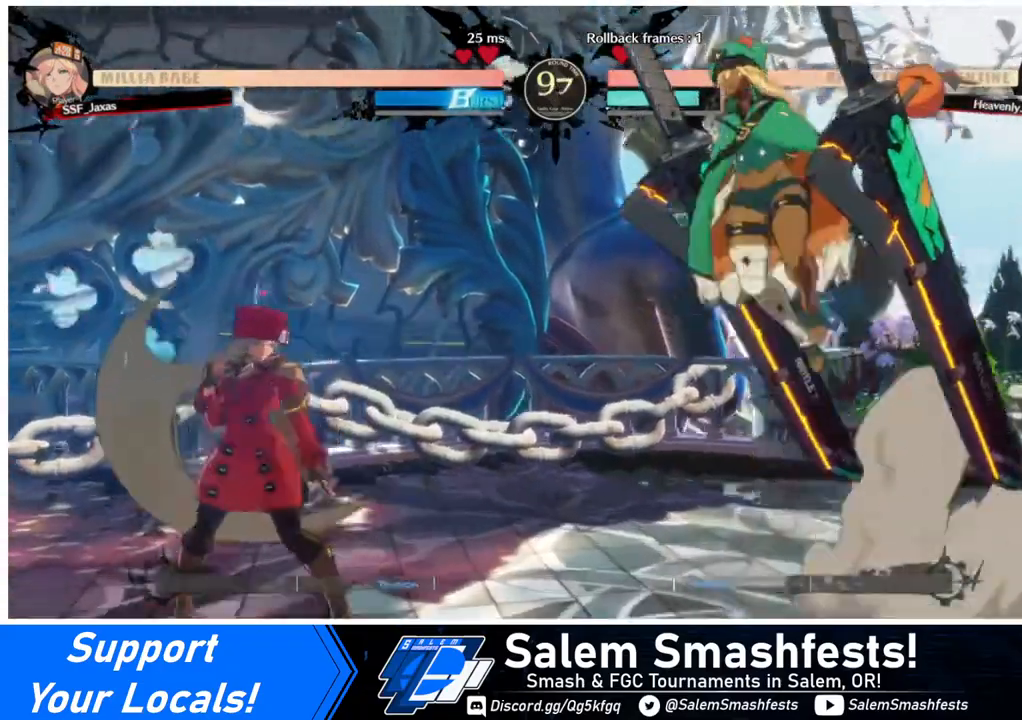
{"buttons": [], "events": [[520, "DPAD_LEFT", "up"]]}
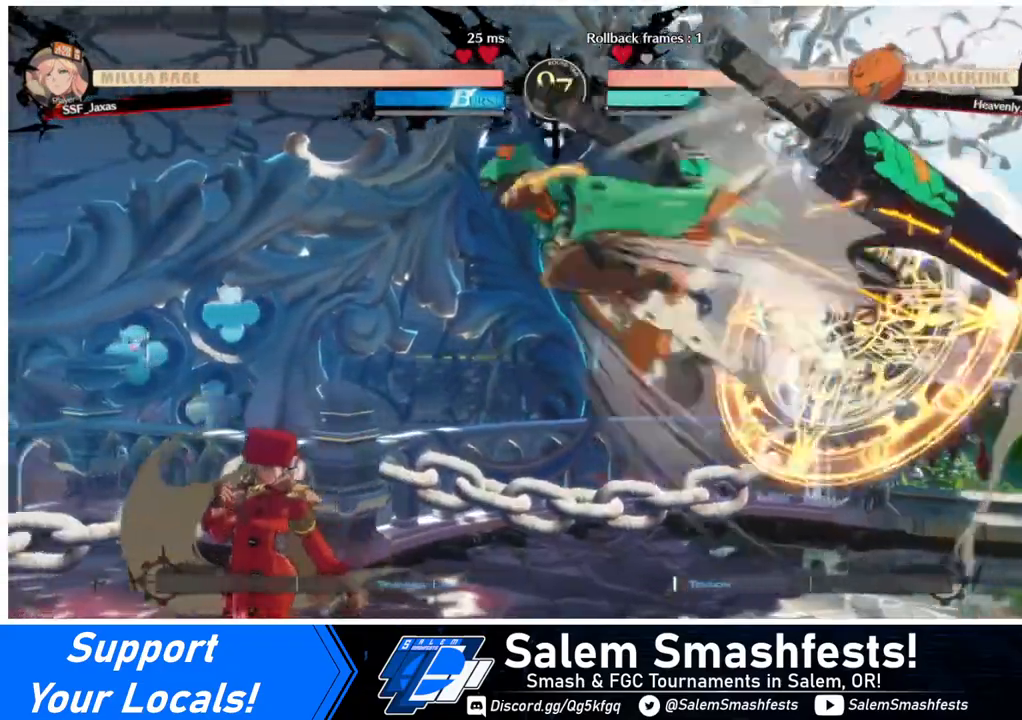
{"buttons": ["DPAD_LEFT"], "events": [[240, "DPAD_LEFT", "down"]]}
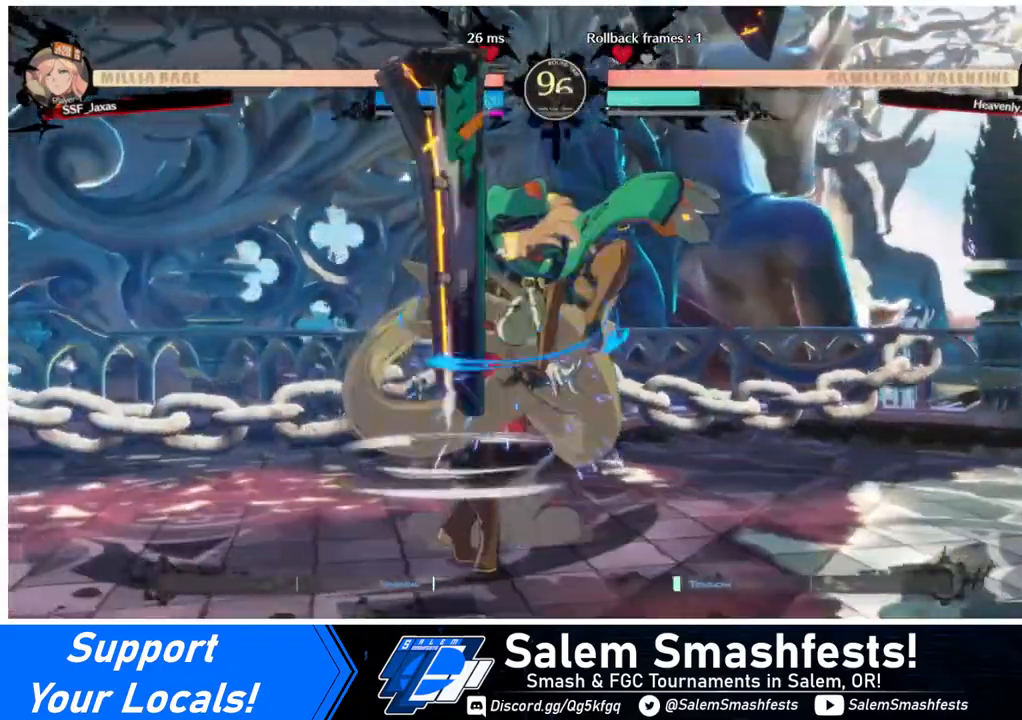
{"buttons": ["DPAD_DOWN", "DPAD_LEFT"], "events": [[240, "DPAD_DOWN", "down"]]}